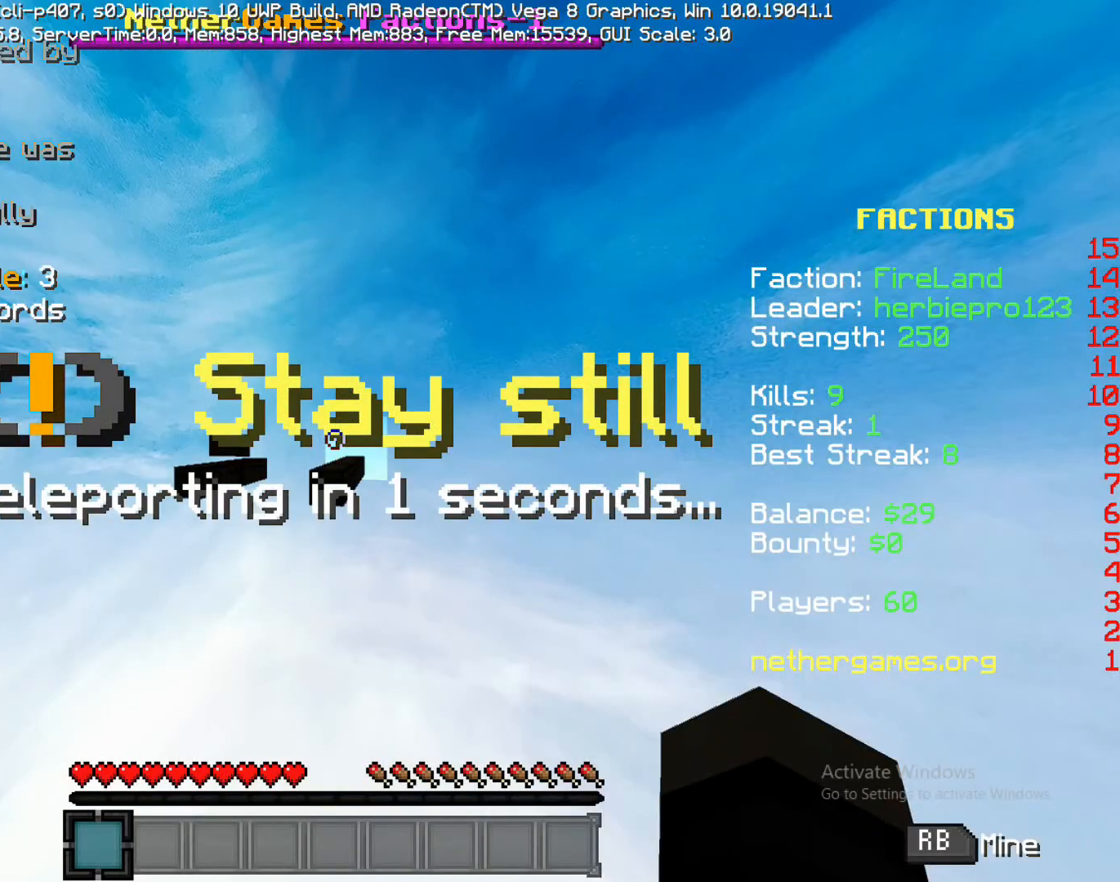
Gameplay with a controller (PlayStation layout); each line is a JSON object with the inputs held at the frame after it. "events" lists button and stick changes between this image and that frame as [ms after this image, input, new state], when the widget could be followed in between. Not read: L3 R3.
{"buttons": [], "left_stick": "up-right", "right_stick": "center", "events": [[283, "right_stick", "left"], [500, "left_stick", "up-right"], [500, "right_stick", "center"]]}
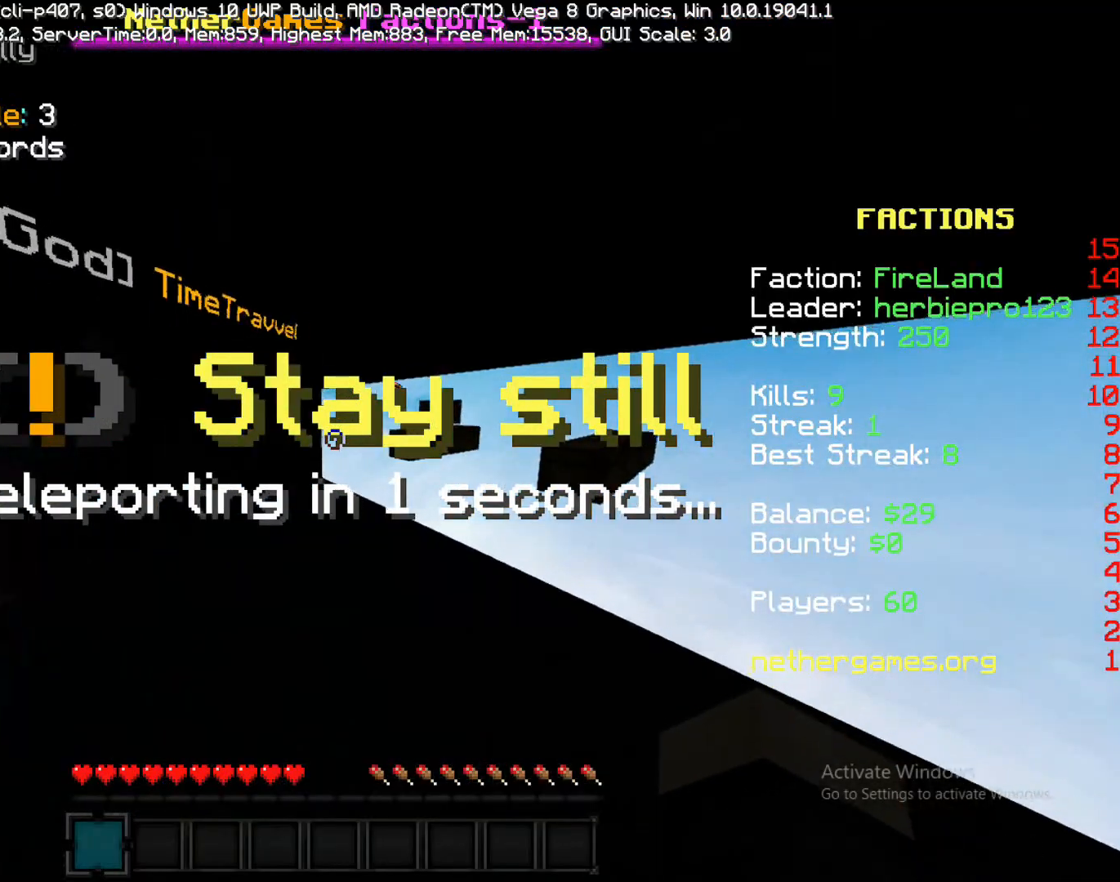
{"buttons": [], "left_stick": "up-right", "right_stick": "center", "events": [[133, "left_stick", "up"], [133, "right_stick", "left"], [450, "left_stick", "up-right"], [450, "right_stick", "center"]]}
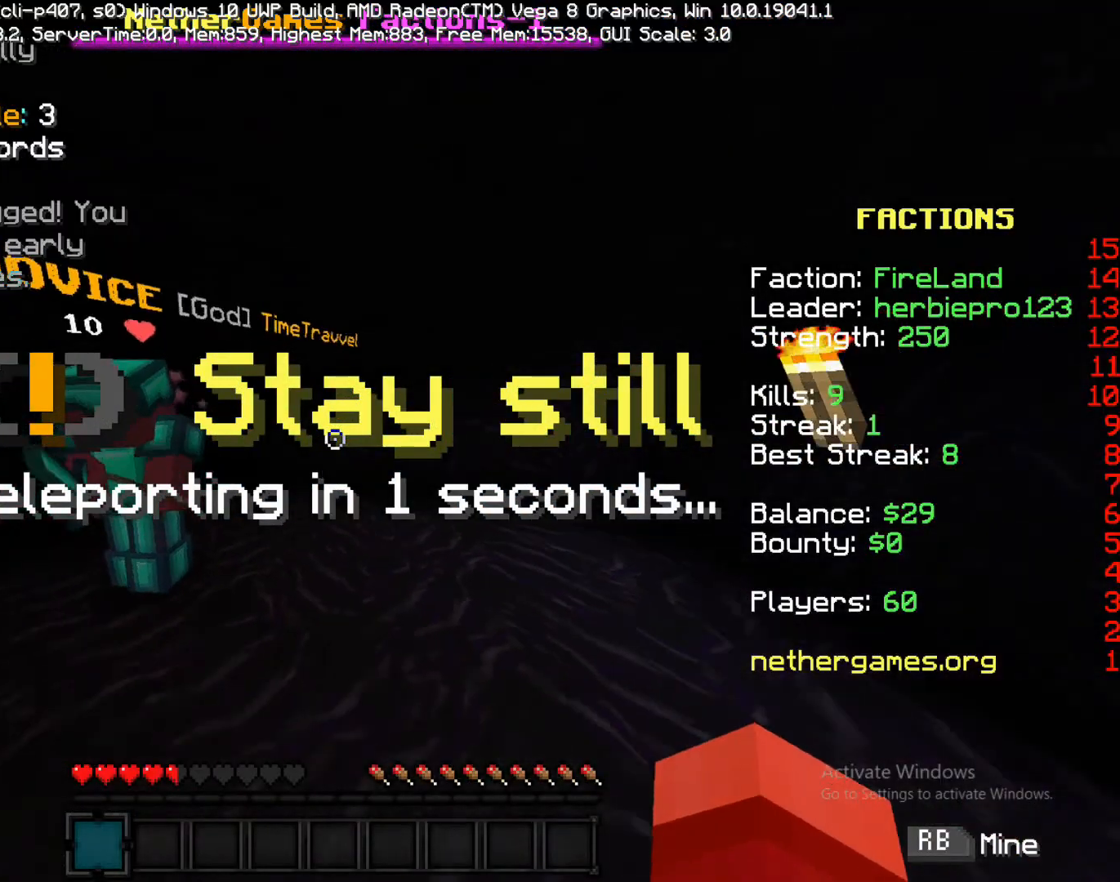
{"buttons": [], "left_stick": "up-right", "right_stick": "center", "events": [[100, "left_stick", "down-right"], [300, "right_stick", "left"], [450, "left_stick", "up-right"], [450, "right_stick", "center"]]}
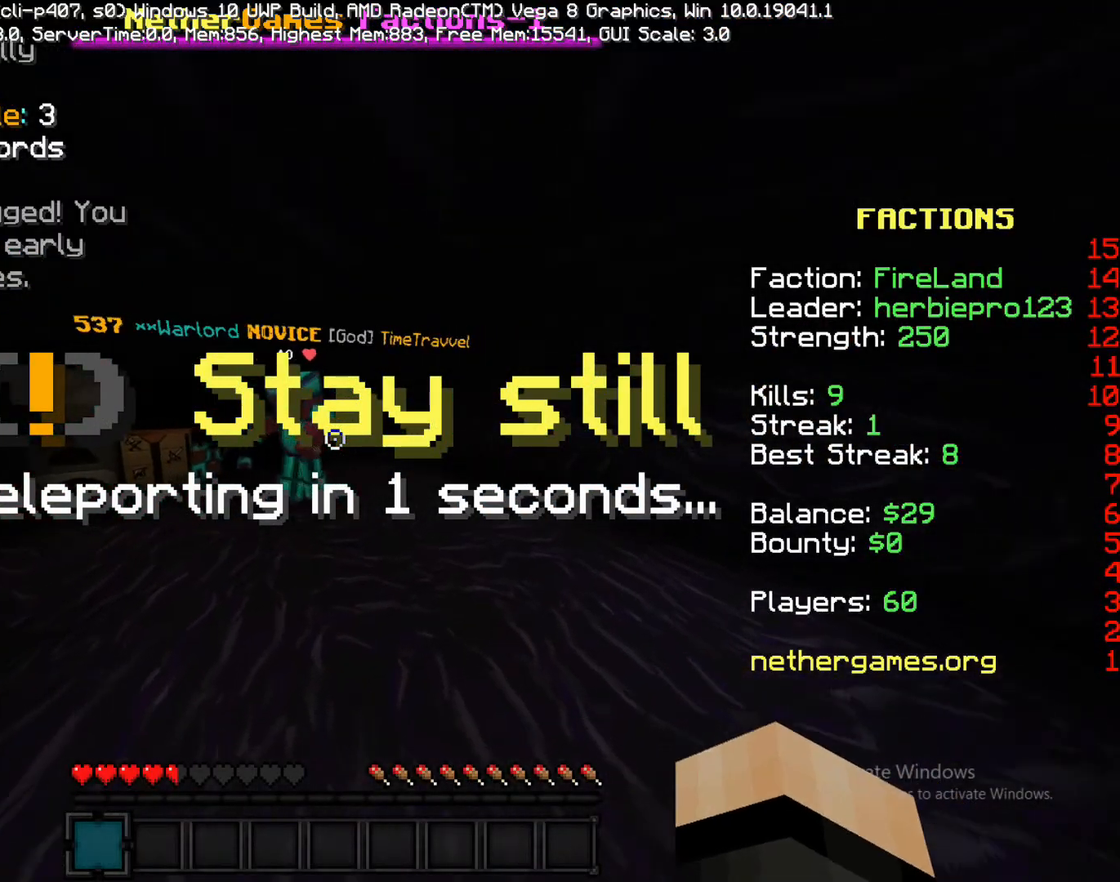
{"buttons": ["R1"], "left_stick": "up", "right_stick": "center", "events": [[83, "left_stick", "up"], [317, "right_stick", "left"], [467, "R1", "down"], [467, "right_stick", "center"]]}
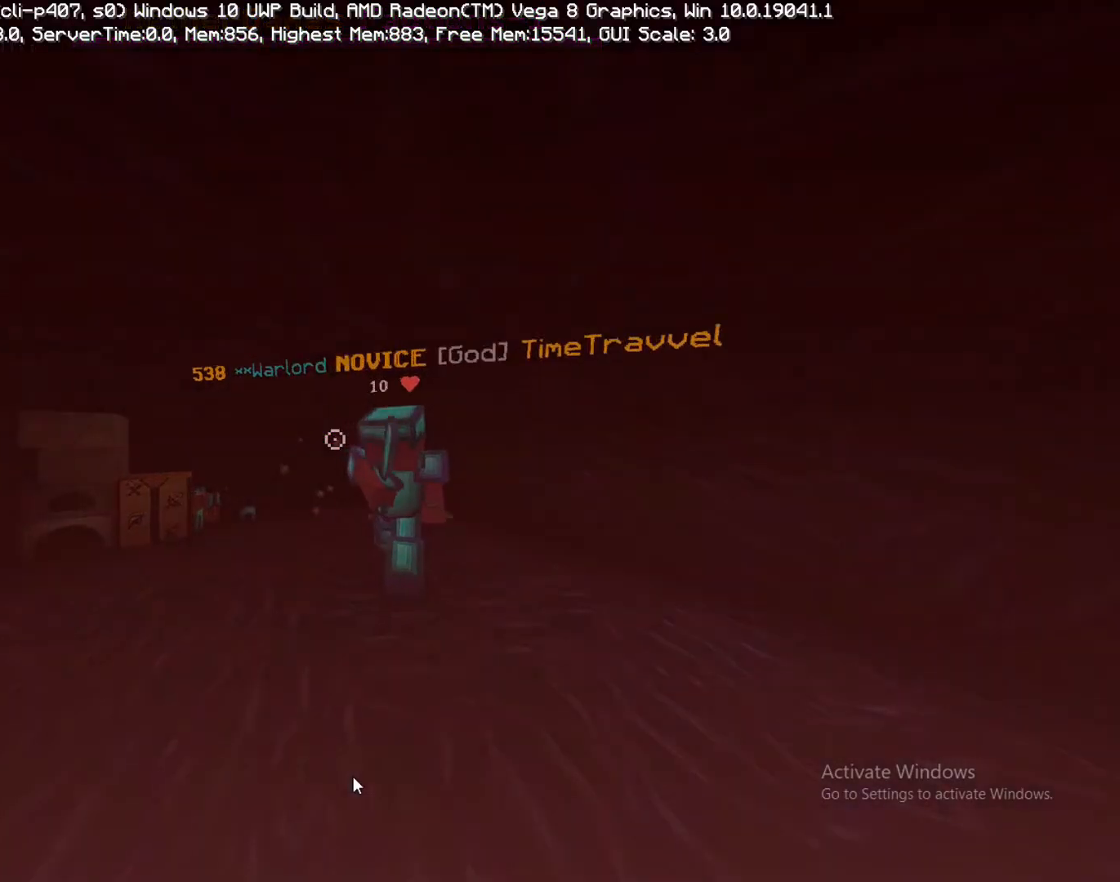
{"buttons": [], "left_stick": "center", "right_stick": "center", "events": [[117, "R1", "up"], [300, "left_stick", "center"]]}
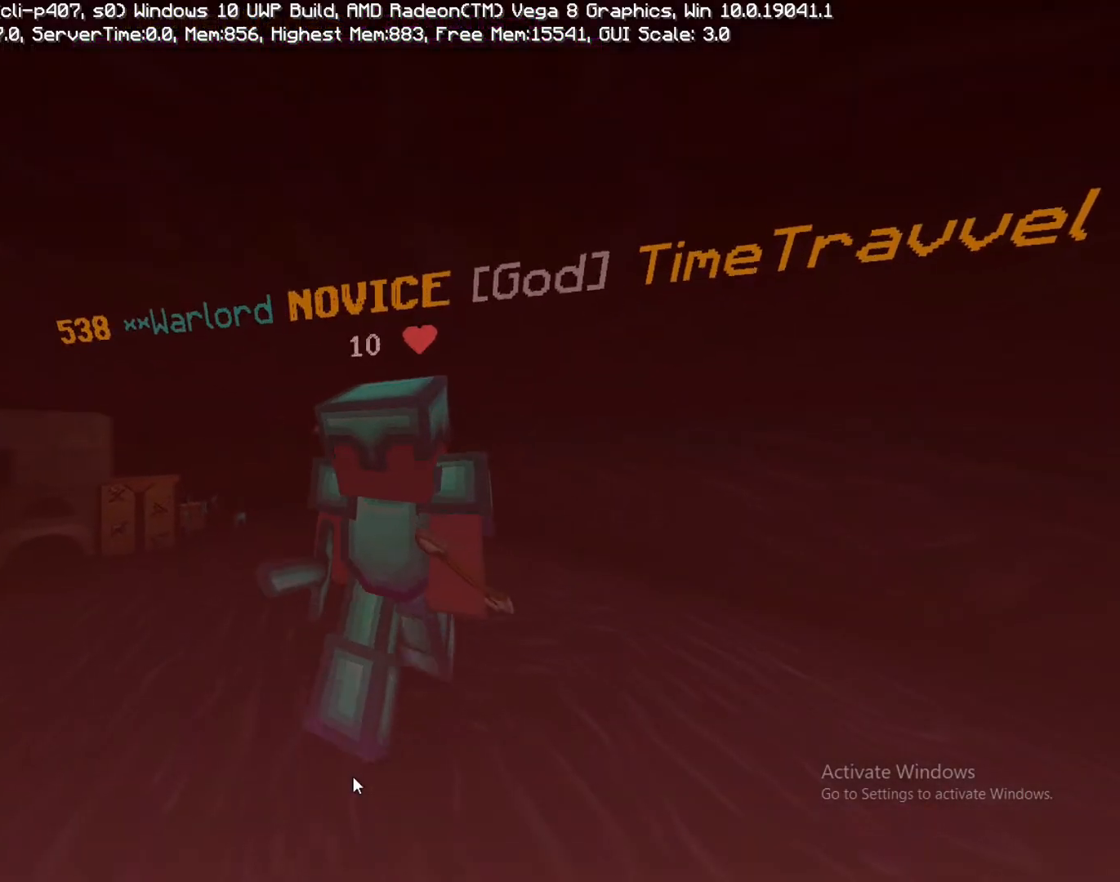
{"buttons": [], "left_stick": "center", "right_stick": "center", "events": [[317, "CROSS", "down"], [367, "CROSS", "up"]]}